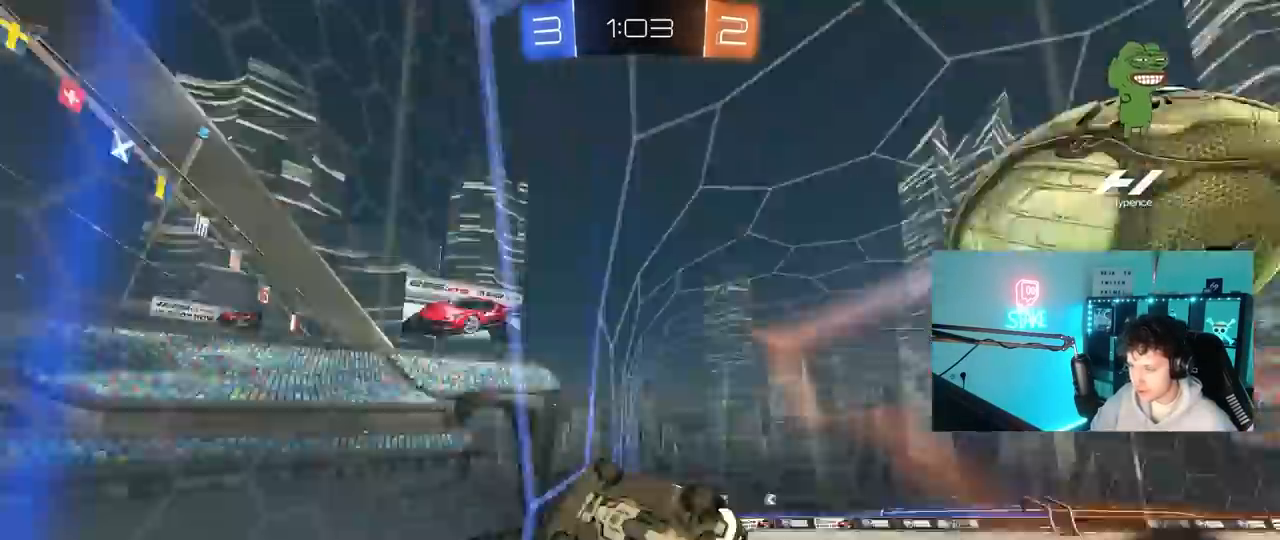
Gameplay with keyboard and mouse; each line is a JSON object with the keys and mouse buttons held at the frame after it. "events" lists presses ("down") and releases ("up") of "1", "2", "3", "4", "5", "a", "alt", "c", "caps_lock", "ctrl", "d", "e", "f", "g", "q", "r", "s", "shift", "space", "t", "tab", "v", "w", "x", "z", "mouse_left", "mouse_wheel" and "mouse_right" between this image and that frame as [ms after this image, input, new state], when the widget could be followed in between. "mouse_left", "mouse_wheel", "mouse_right" = the "left", "wheel", "right" buttons of the "mouse" list. No other keys are recorded. "wheel" means that the mouse wheel is clicked or scrolled. "mouse_move" is the direction in which the mouse moves at that frame (one of eight, or "still"), when it could be read.
{"keys": ["w"], "mouse": [], "mouse_move": "still", "events": [[117, "s", "up"], [217, "a", "up"], [217, "shift", "up"], [300, "w", "down"]]}
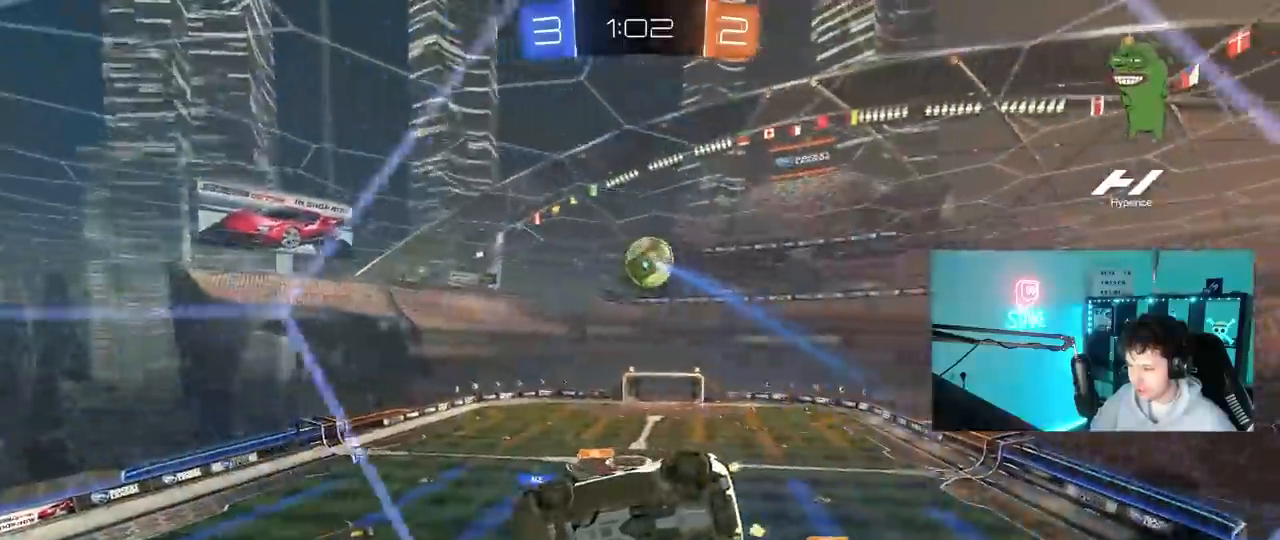
{"keys": ["w"], "mouse": [], "mouse_move": "still", "events": [[33, "a", "down"], [183, "a", "up"], [233, "d", "down"], [367, "d", "up"]]}
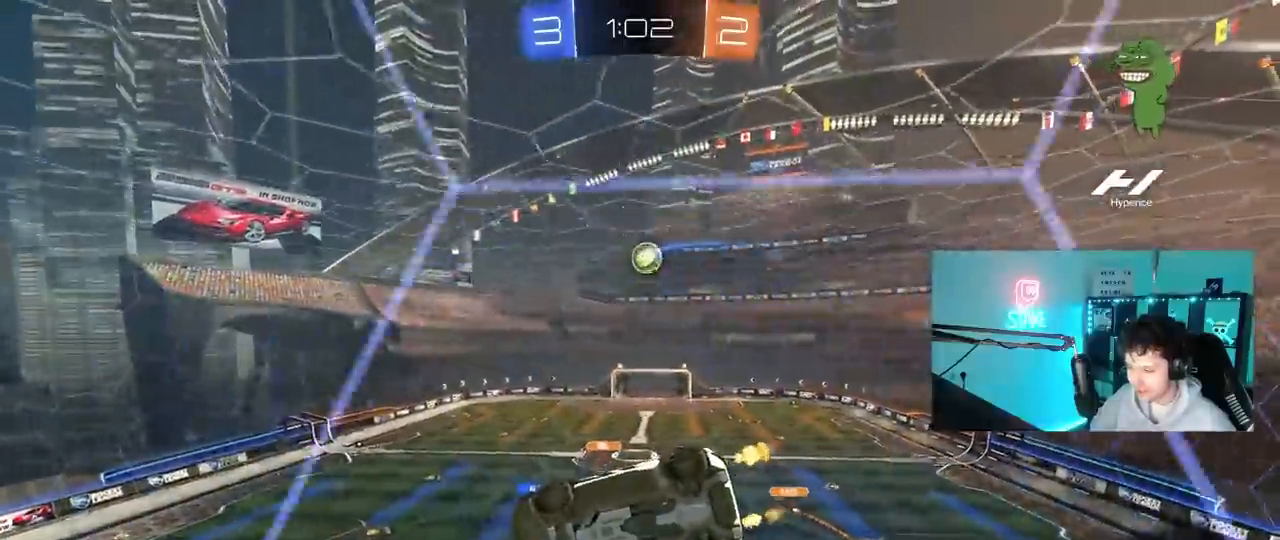
{"keys": [], "mouse": ["left", "right"], "mouse_move": "up-left", "events": [[250, "space", "down"], [283, "mouse_left", "down"], [383, "mouse_right", "down"], [433, "space", "up"], [433, "w", "up"]]}
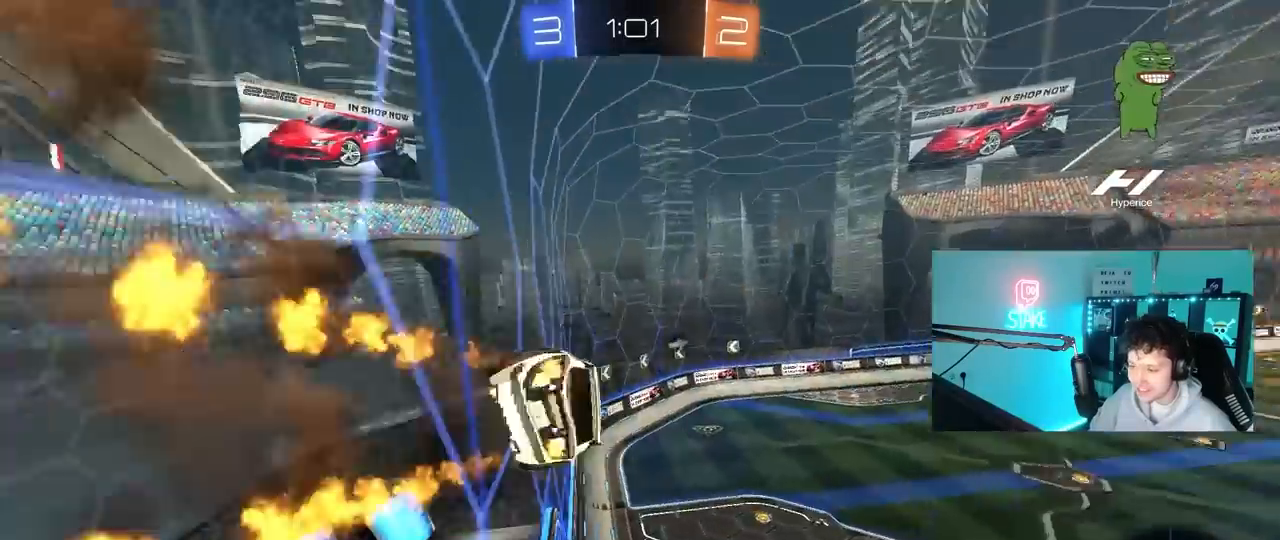
{"keys": ["space"], "mouse": [], "mouse_move": "still", "events": [[17, "mouse_right", "up"], [17, "shift", "down"], [67, "s", "down"], [167, "a", "down"], [267, "mouse_left", "up"], [300, "a", "up"], [300, "s", "up"], [300, "shift", "up"], [450, "space", "down"]]}
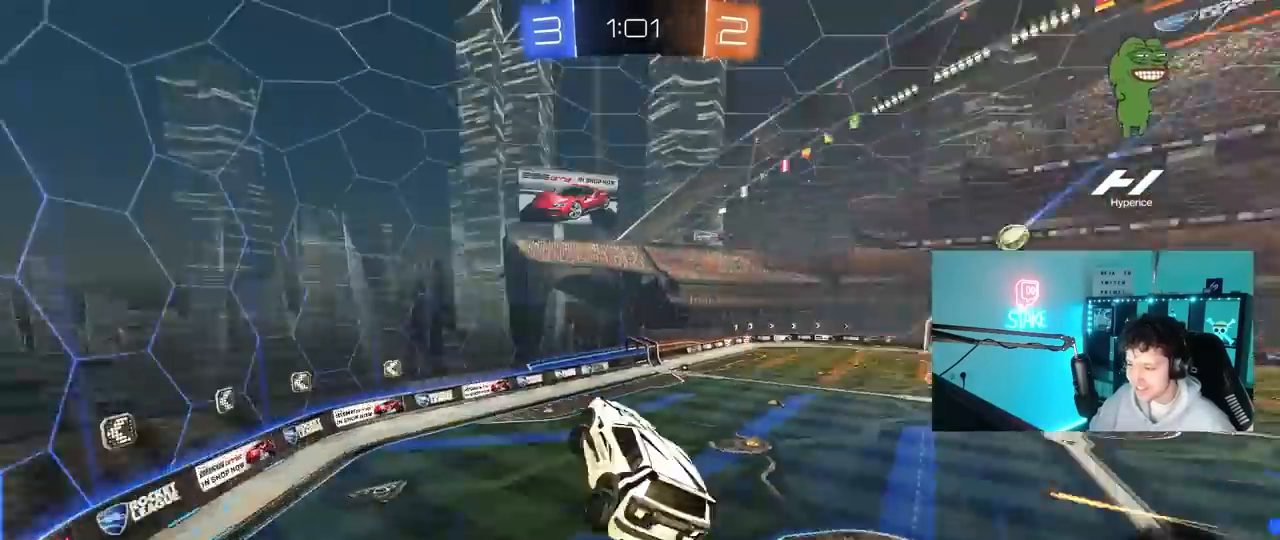
{"keys": [], "mouse": [], "mouse_move": "up-right", "events": [[33, "a", "down"], [83, "space", "up"], [133, "a", "up"]]}
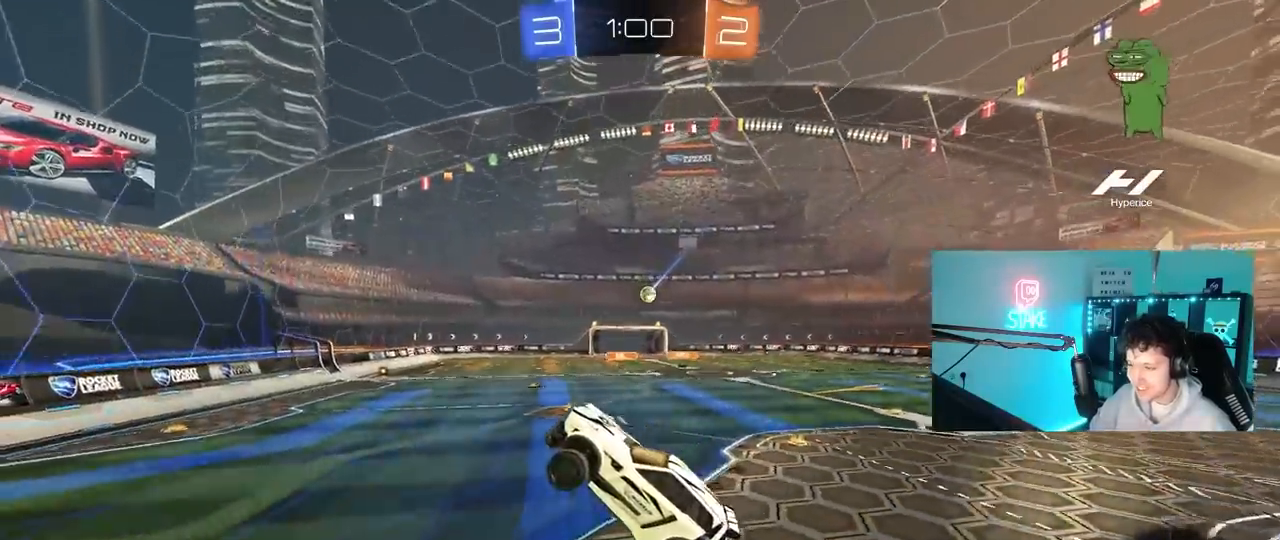
{"keys": ["d", "w"], "mouse": ["left"], "mouse_move": "still", "events": [[50, "w", "down"], [200, "mouse_right", "down"], [283, "mouse_right", "up"], [433, "d", "down"], [433, "mouse_left", "down"]]}
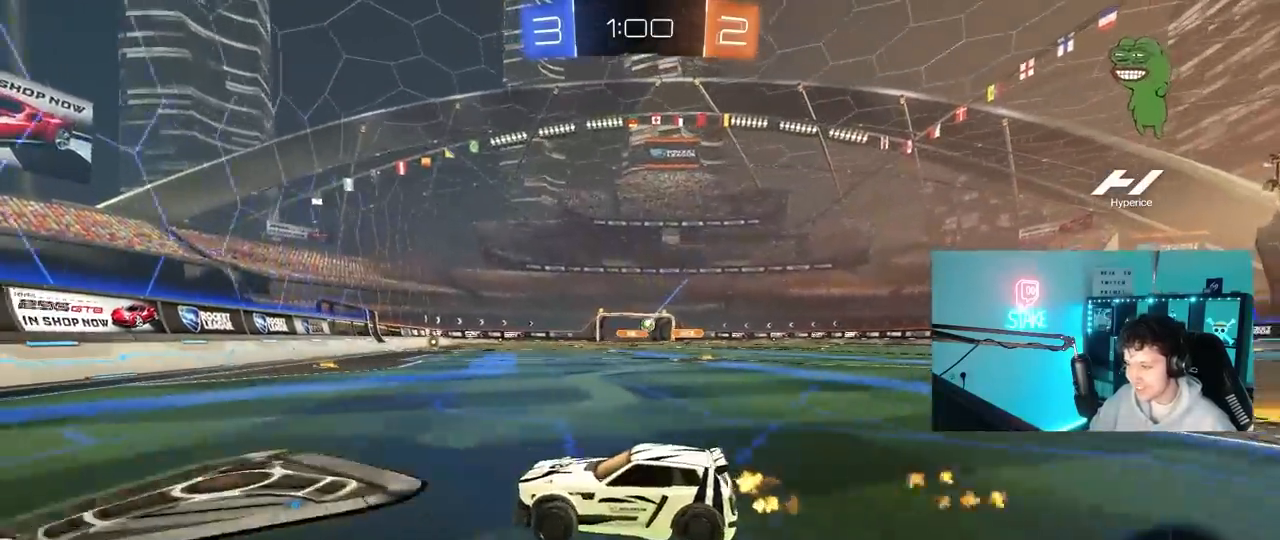
{"keys": ["d", "w"], "mouse": [], "mouse_move": "still", "events": [[17, "shift", "down"], [67, "shift", "up"], [250, "mouse_left", "up"], [350, "d", "up"], [450, "d", "down"]]}
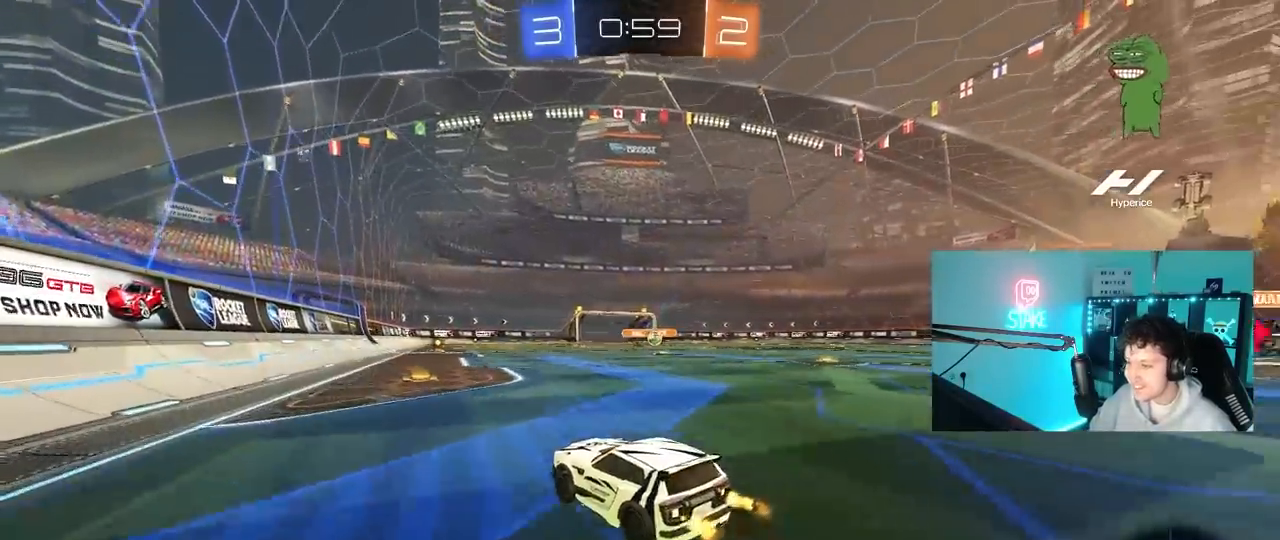
{"keys": ["d", "w"], "mouse": [], "mouse_move": "still", "events": [[83, "d", "up"], [133, "a", "down"], [283, "a", "up"], [417, "d", "down"]]}
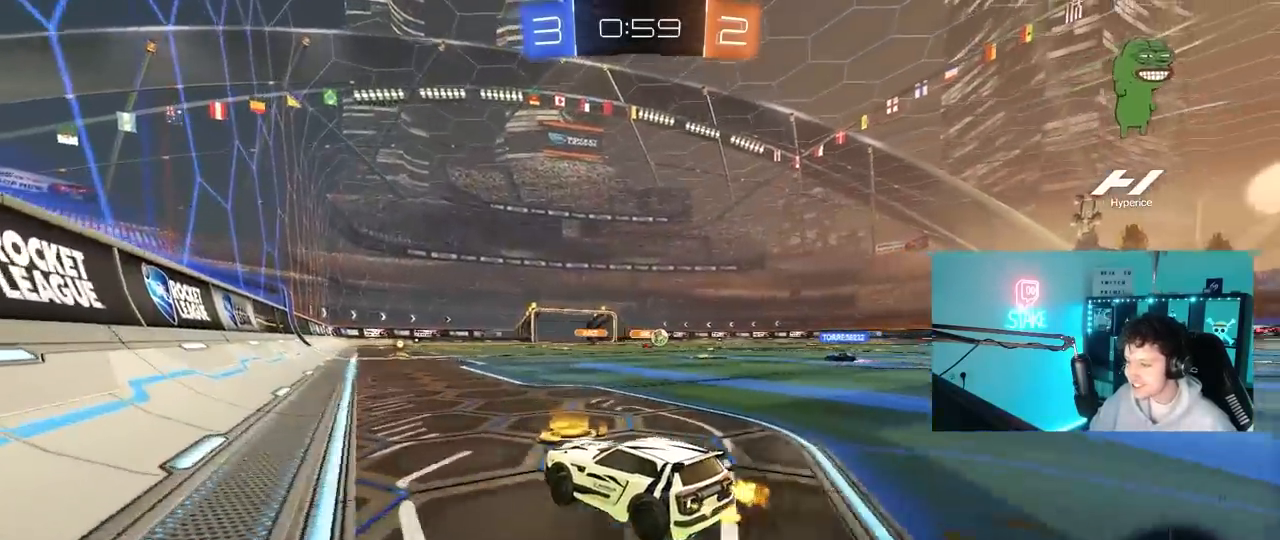
{"keys": ["w"], "mouse": ["left"], "mouse_move": "still", "events": [[50, "d", "up"], [100, "mouse_left", "down"]]}
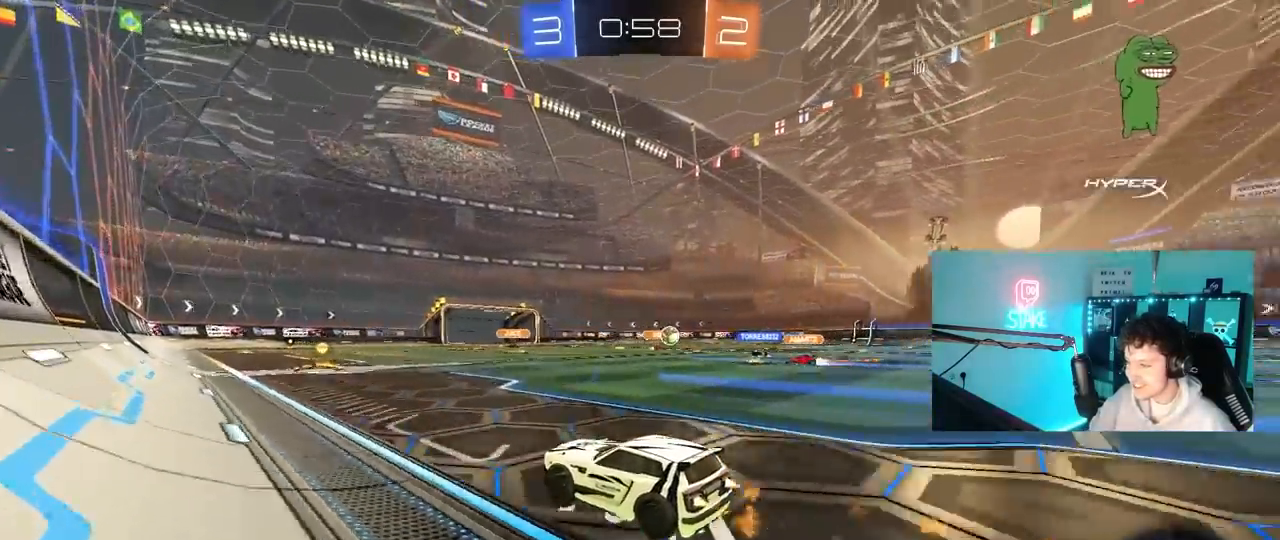
{"keys": ["d", "w"], "mouse": [], "mouse_move": "still", "events": [[300, "mouse_left", "up"], [400, "d", "down"]]}
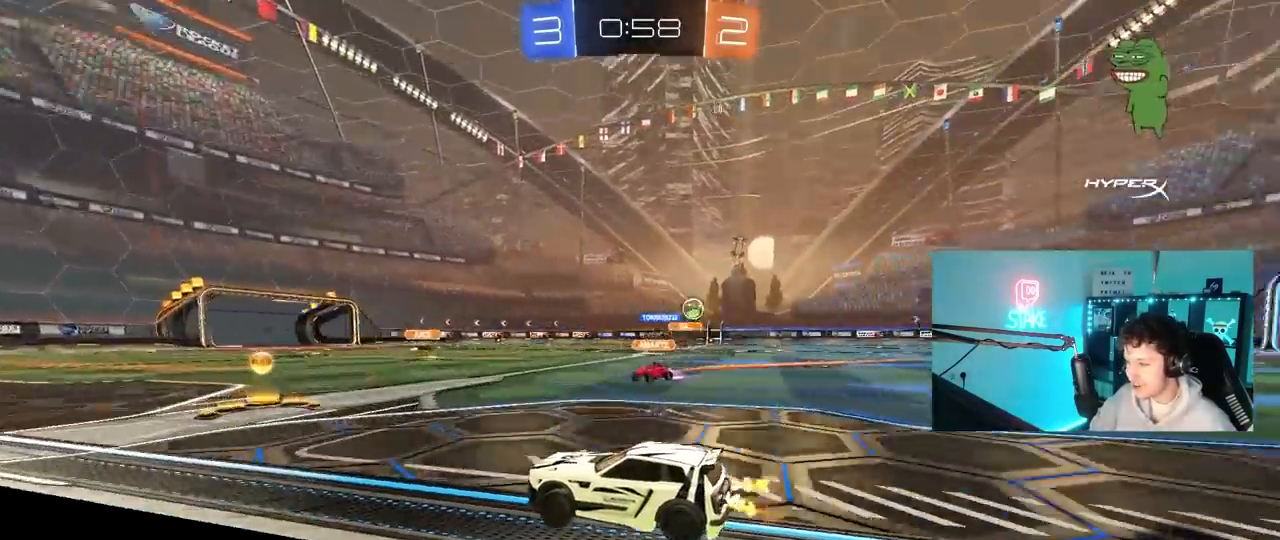
{"keys": ["d", "w"], "mouse": ["left"], "mouse_move": "still", "events": [[33, "shift", "down"], [183, "shift", "up"], [250, "mouse_left", "down"]]}
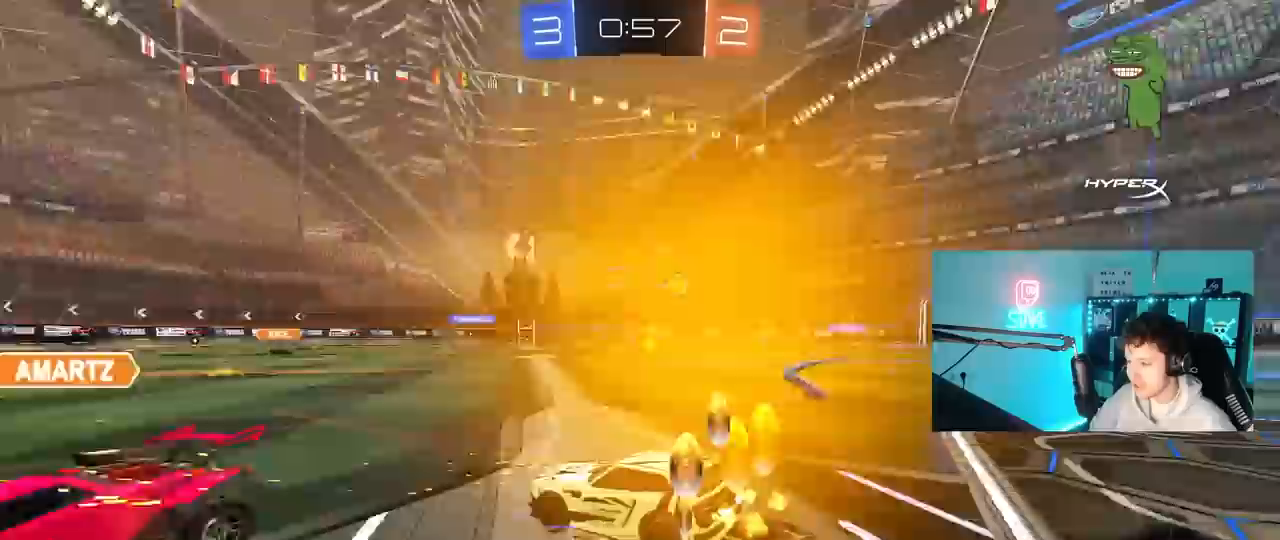
{"keys": ["d", "w"], "mouse": [], "mouse_move": "still", "events": [[100, "mouse_left", "up"], [333, "d", "up"], [483, "d", "down"]]}
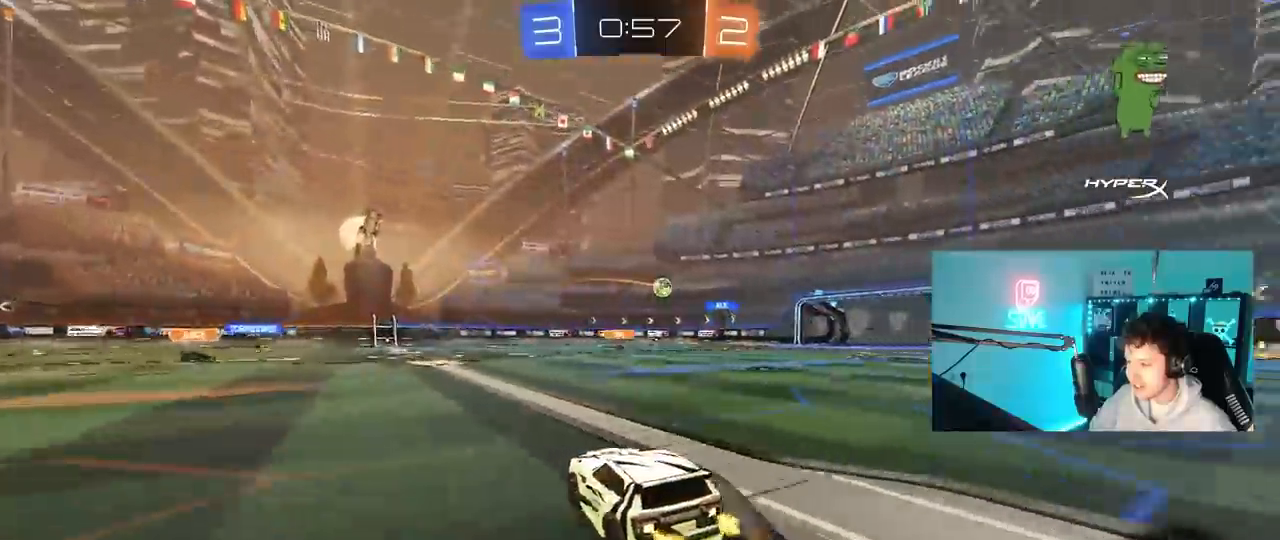
{"keys": ["w"], "mouse": [], "mouse_move": "still", "events": [[267, "d", "up"]]}
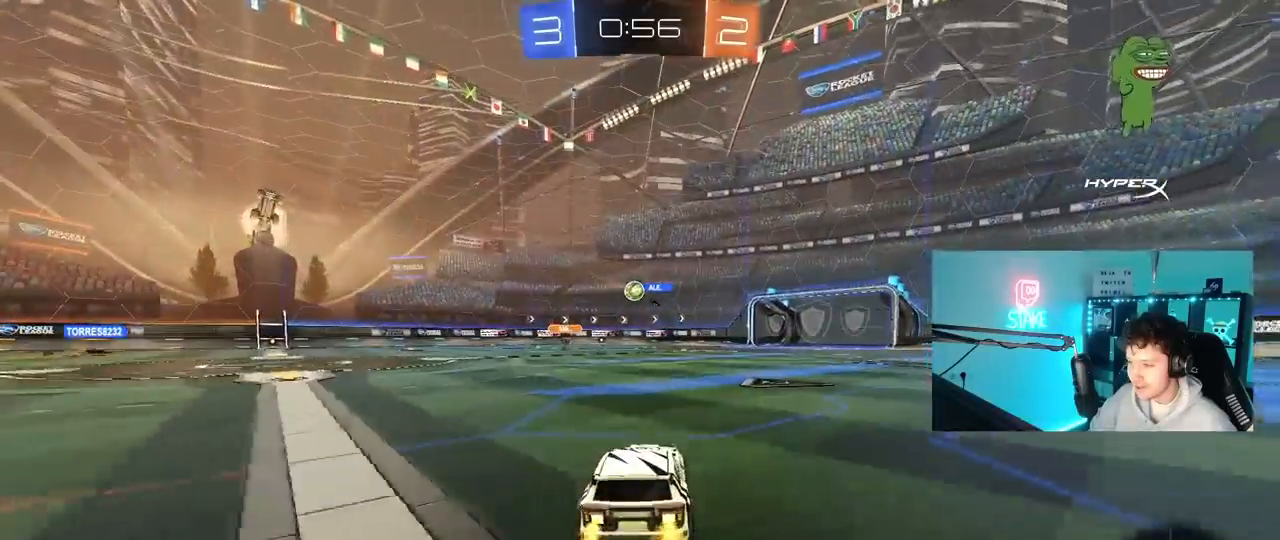
{"keys": ["w"], "mouse": ["left"], "mouse_move": "down-left", "events": [[33, "d", "down"], [183, "d", "up"], [233, "mouse_left", "down"], [283, "d", "down"], [317, "d", "up"], [317, "mouse_right", "down"], [417, "mouse_right", "up"]]}
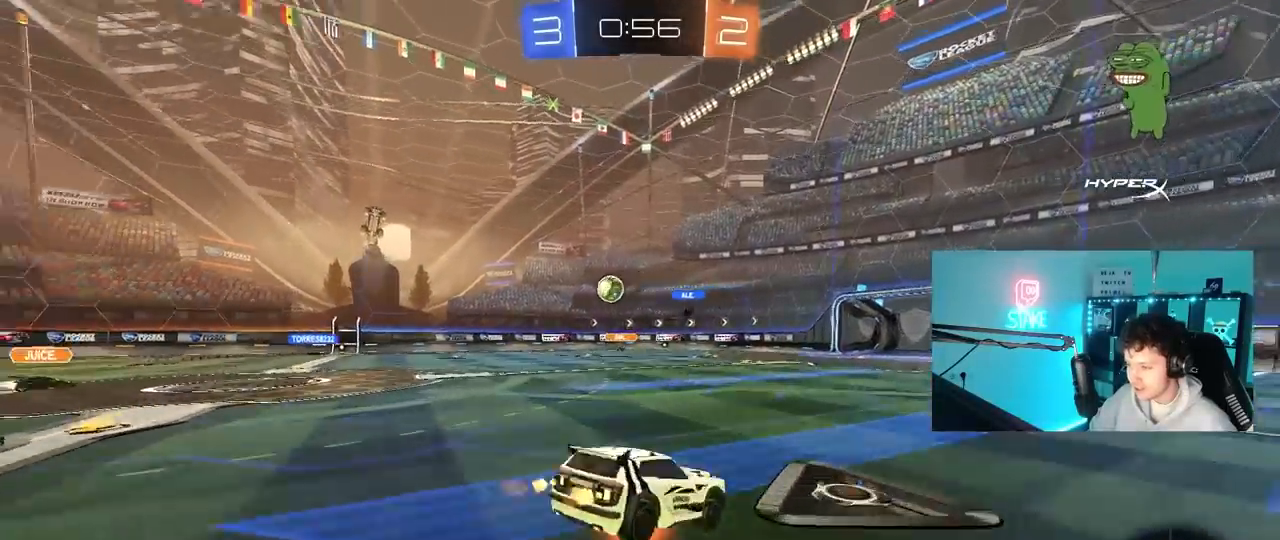
{"keys": ["w"], "mouse": [], "mouse_move": "still", "events": [[17, "mouse_right", "down"], [50, "mouse_left", "up"], [100, "mouse_right", "up"]]}
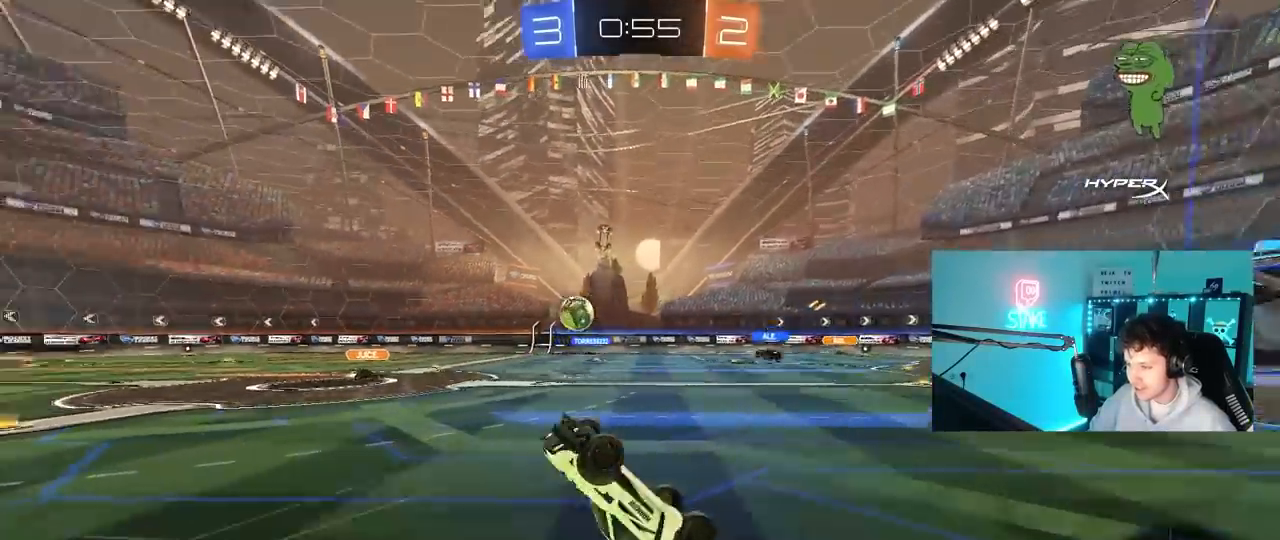
{"keys": [], "mouse": [], "mouse_move": "still", "events": [[217, "w", "up"]]}
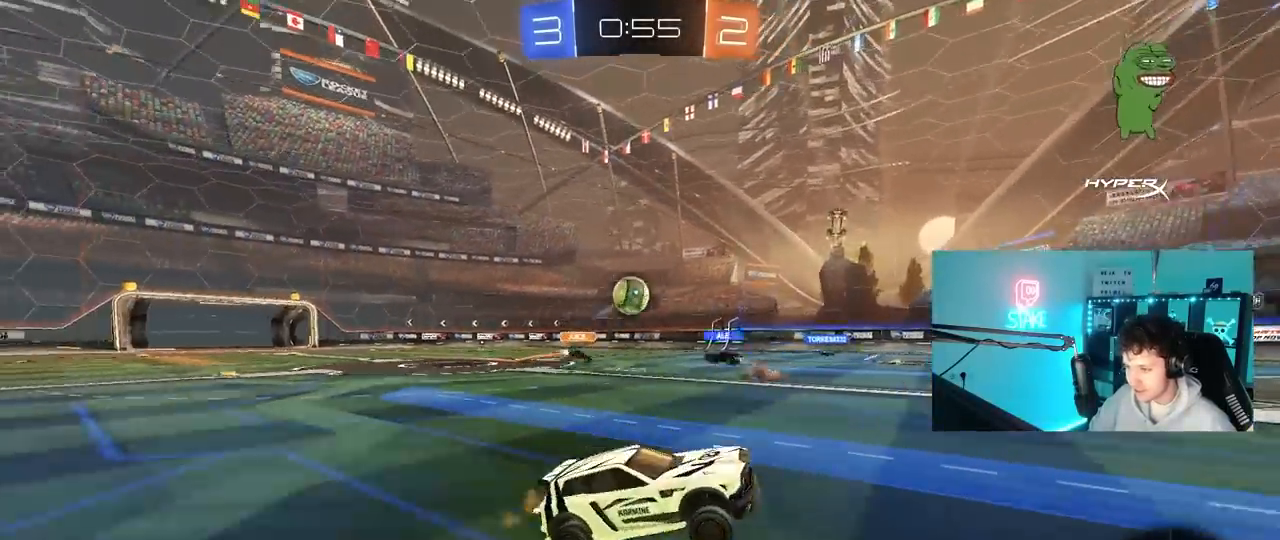
{"keys": ["w"], "mouse": ["right"], "mouse_move": "still", "events": [[183, "d", "down"], [183, "w", "down"], [317, "d", "up"], [367, "a", "down"], [417, "mouse_right", "down"], [467, "a", "up"], [467, "mouse_right", "up"], [500, "mouse_right", "down"]]}
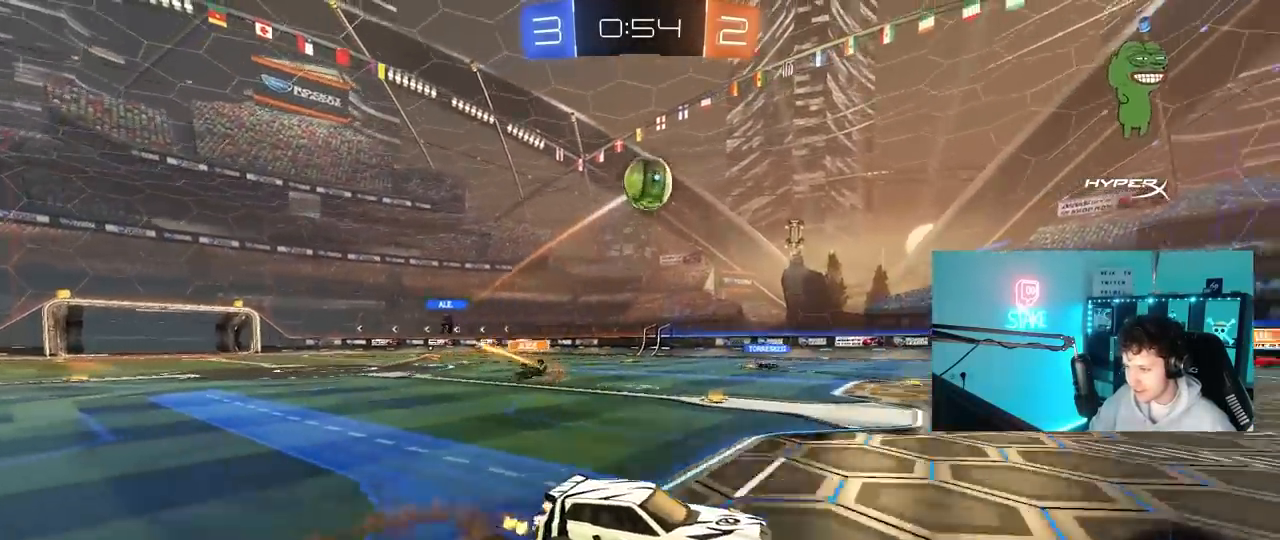
{"keys": ["a", "shift", "w"], "mouse": [], "mouse_move": "still", "events": [[200, "space", "down"], [250, "mouse_right", "up"], [383, "space", "up"], [433, "a", "down"], [433, "shift", "down"]]}
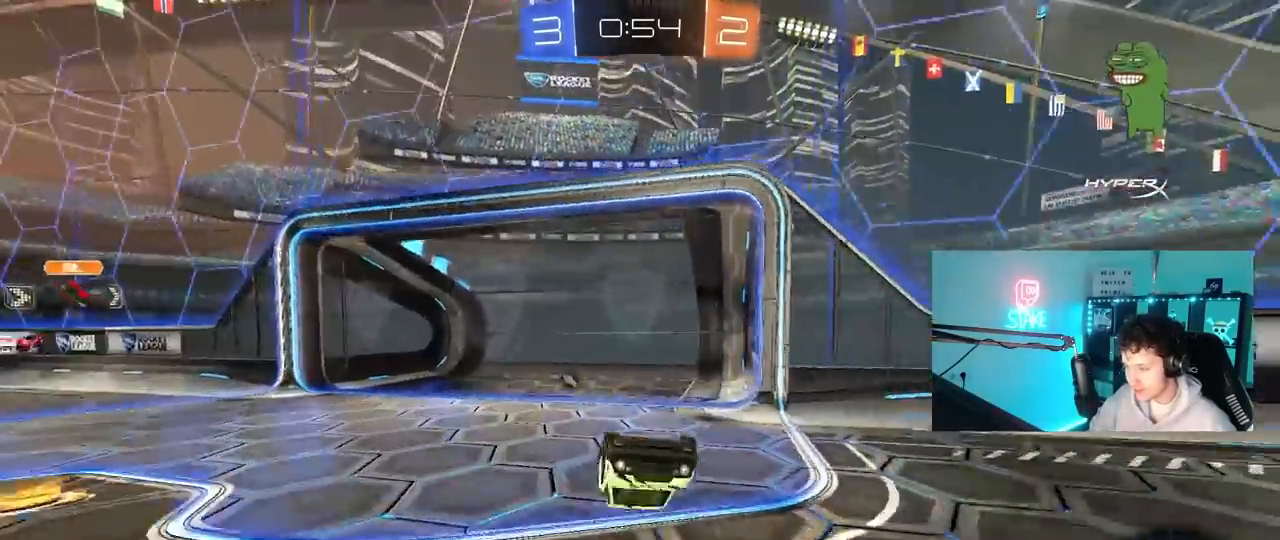
{"keys": [], "mouse": [], "mouse_move": "still", "events": [[17, "w", "up"], [67, "shift", "up"], [67, "space", "down"], [117, "a", "up"], [217, "space", "up"], [350, "a", "down"], [450, "a", "up"]]}
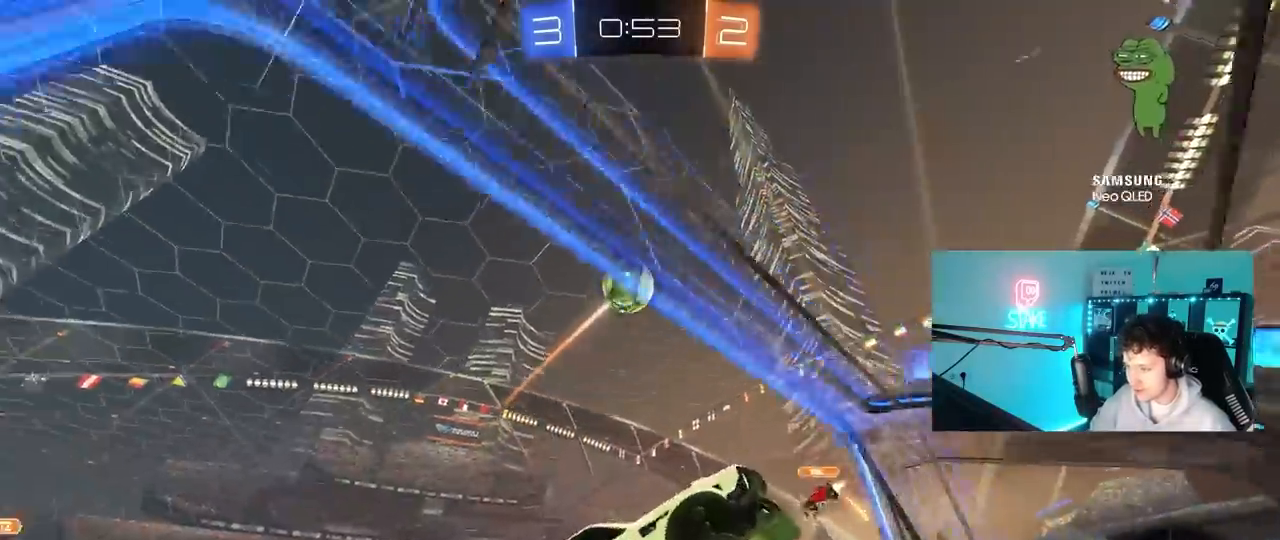
{"keys": ["w"], "mouse": [], "mouse_move": "still", "events": [[83, "s", "down"], [267, "s", "up"], [367, "w", "down"]]}
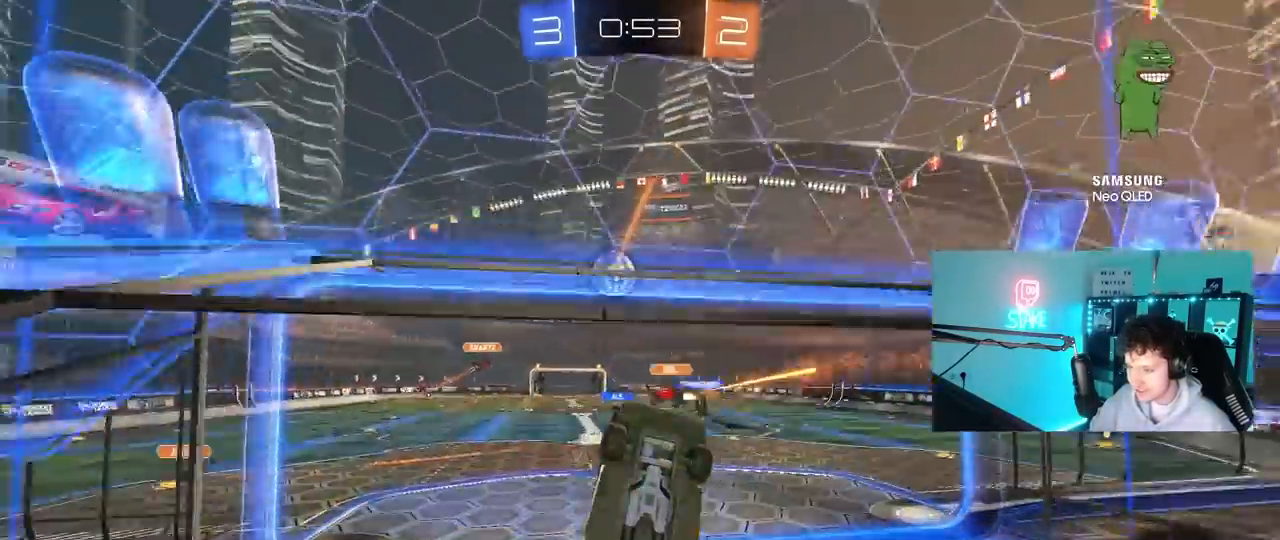
{"keys": ["a", "shift"], "mouse": [], "mouse_move": "still", "events": [[50, "a", "down"], [200, "a", "up"], [200, "d", "down"], [200, "w", "up"], [283, "d", "up"], [283, "mouse_right", "down"], [333, "a", "down"], [383, "a", "up"], [383, "d", "down"], [433, "d", "up"], [483, "a", "down"], [483, "mouse_right", "up"], [483, "shift", "down"]]}
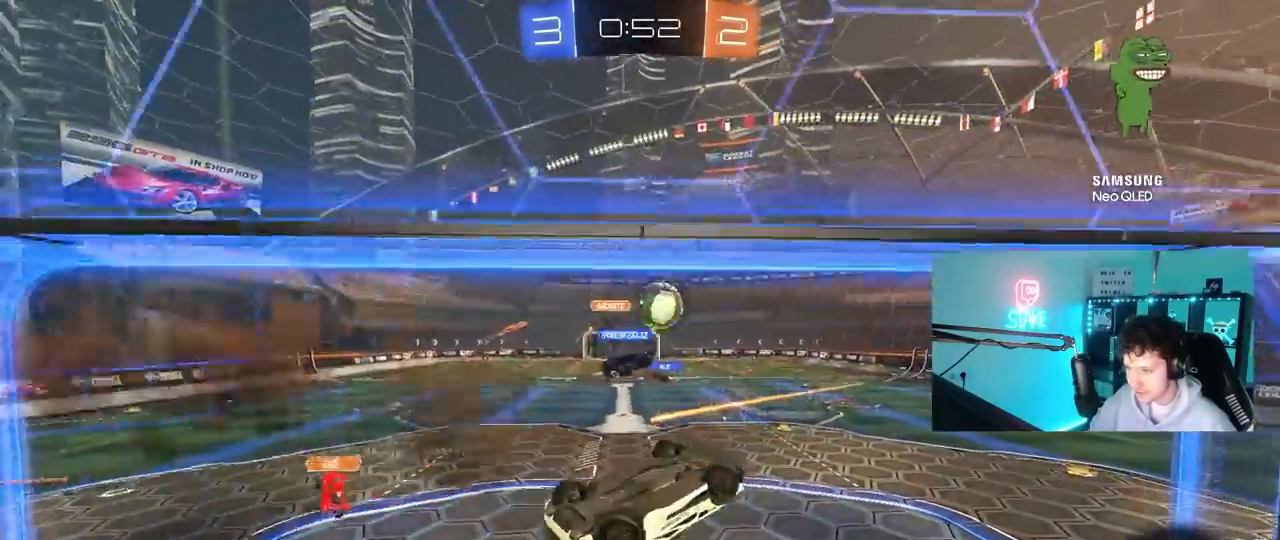
{"keys": ["a"], "mouse": ["left"], "mouse_move": "still", "events": [[250, "s", "down"], [300, "s", "up"], [350, "mouse_left", "down"], [450, "shift", "up"]]}
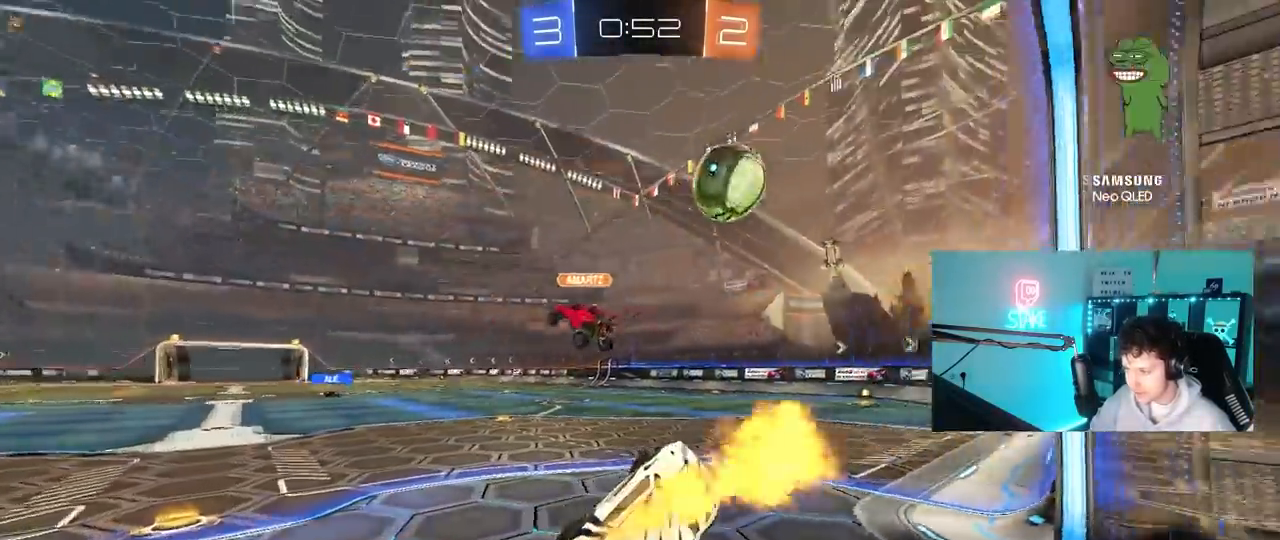
{"keys": ["w"], "mouse": ["left"], "mouse_move": "still", "events": [[83, "a", "up"], [83, "w", "down"], [133, "mouse_right", "down"], [267, "d", "down"], [267, "mouse_right", "up"], [417, "d", "up"]]}
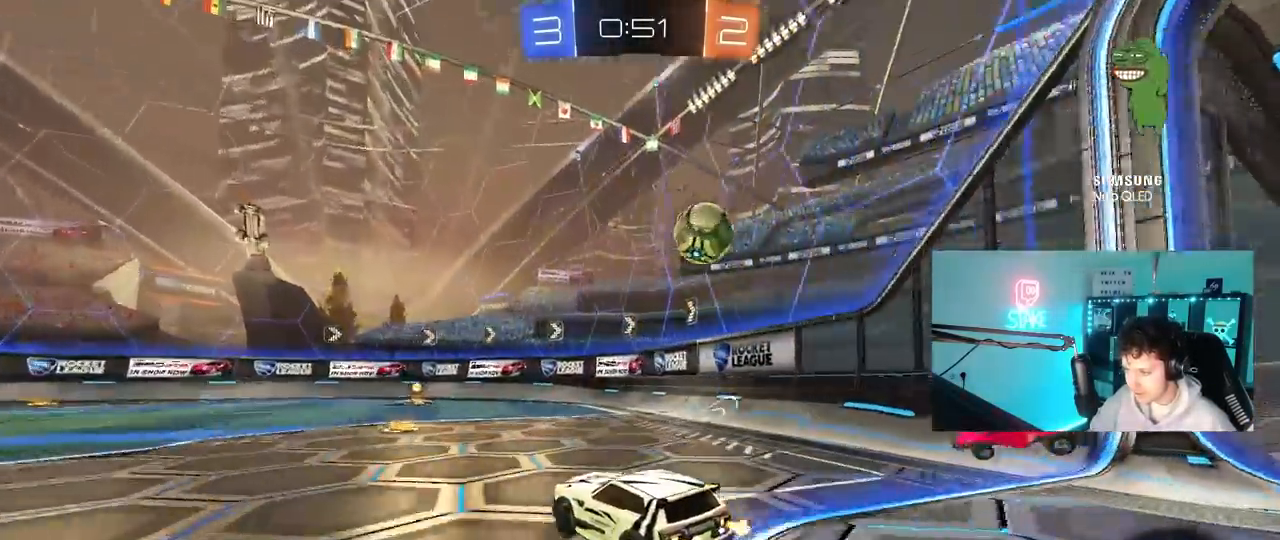
{"keys": [], "mouse": [], "mouse_move": "right", "events": [[150, "d", "down"], [333, "d", "up"], [383, "mouse_left", "up"], [383, "w", "up"]]}
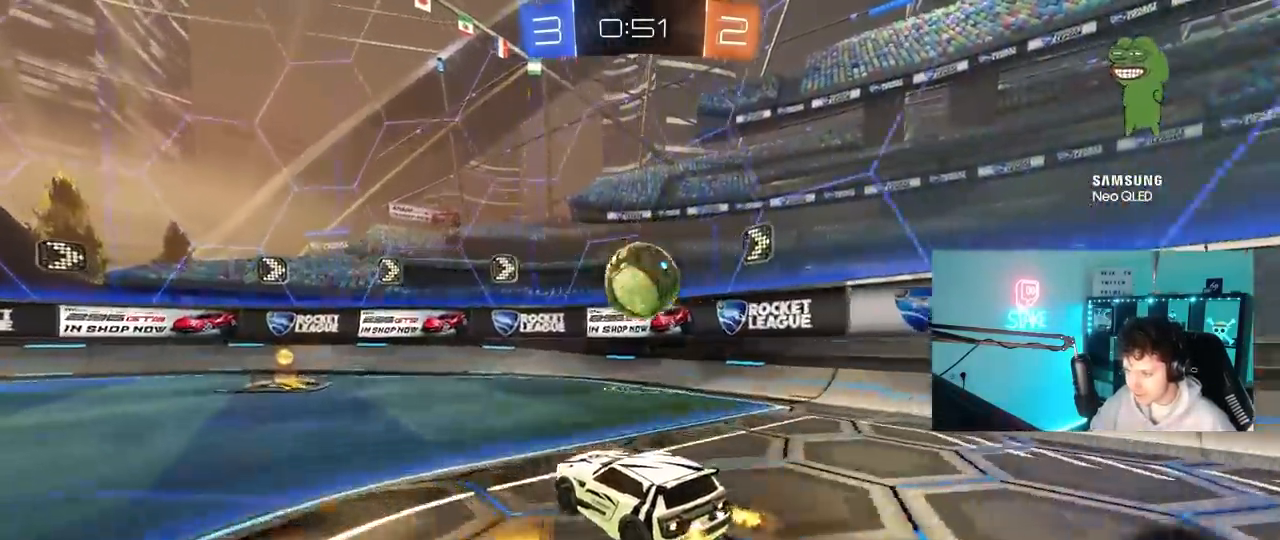
{"keys": ["d"], "mouse": [], "mouse_move": "still", "events": [[33, "a", "down"], [33, "w", "down"], [67, "w", "up"], [217, "s", "down"], [250, "a", "up"], [300, "s", "up"], [483, "d", "down"]]}
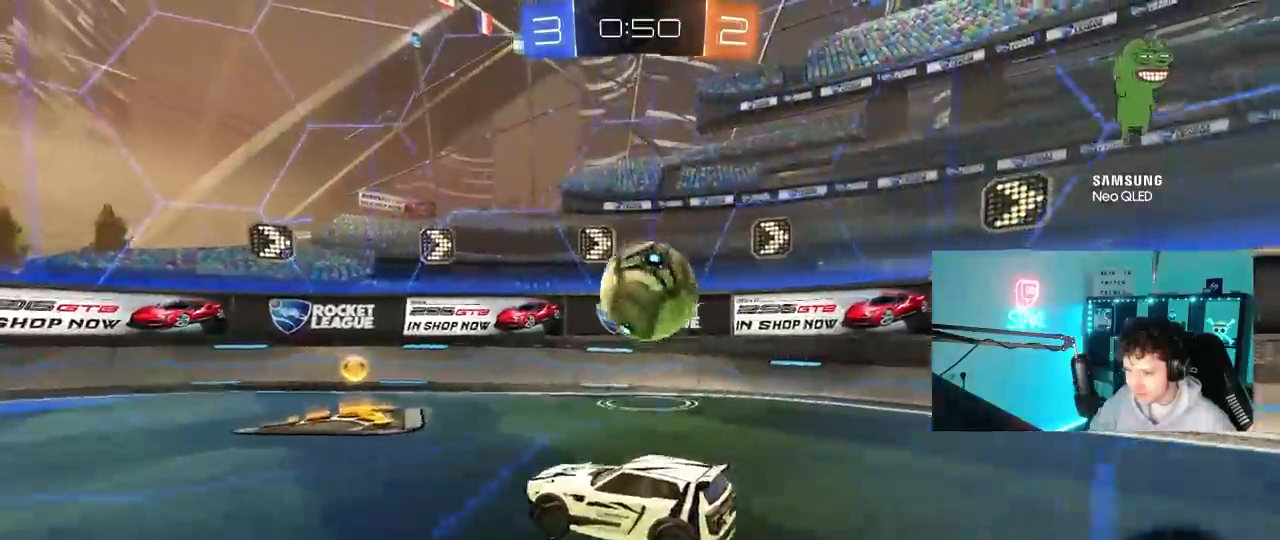
{"keys": ["s"], "mouse": ["left", "right"], "mouse_move": "down-left", "events": [[33, "w", "down"], [133, "mouse_left", "down"], [267, "d", "up"], [317, "a", "down"], [317, "mouse_left", "up"], [367, "a", "up"], [367, "w", "up"], [467, "mouse_left", "down"], [467, "mouse_right", "down"], [500, "s", "down"]]}
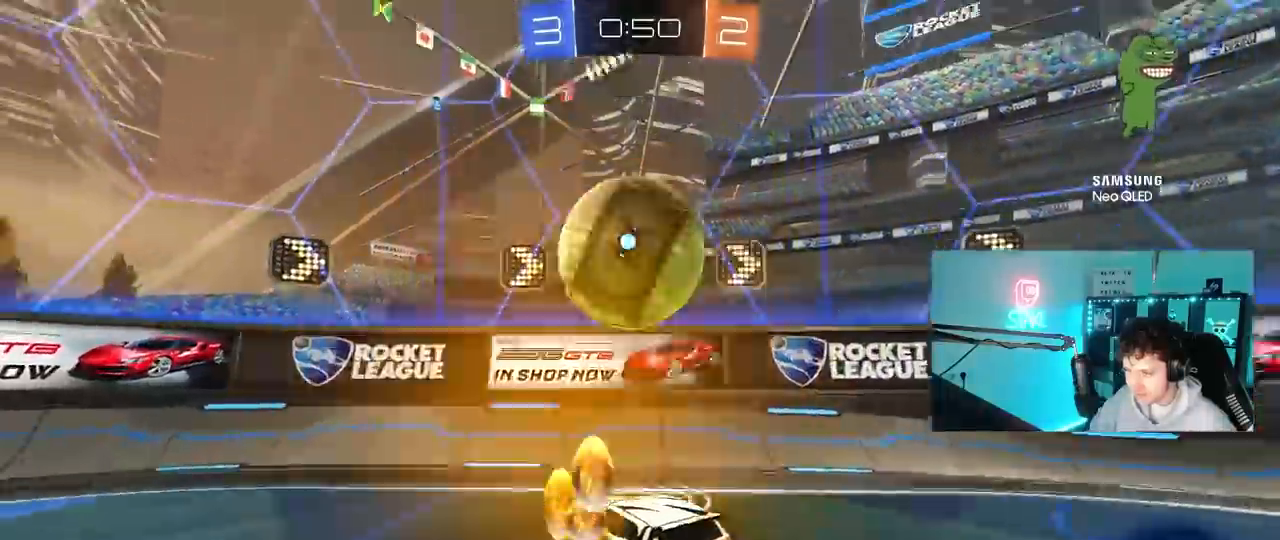
{"keys": [], "mouse": ["left"], "mouse_move": "still", "events": [[50, "a", "down"], [100, "shift", "down"], [150, "a", "up"], [150, "mouse_left", "up"], [150, "mouse_right", "up"], [150, "s", "up"], [150, "shift", "up"], [200, "mouse_right", "down"], [233, "mouse_left", "down"], [283, "a", "down"], [283, "s", "down"], [283, "shift", "down"], [383, "mouse_right", "up"], [433, "a", "up"], [433, "s", "up"], [433, "shift", "up"]]}
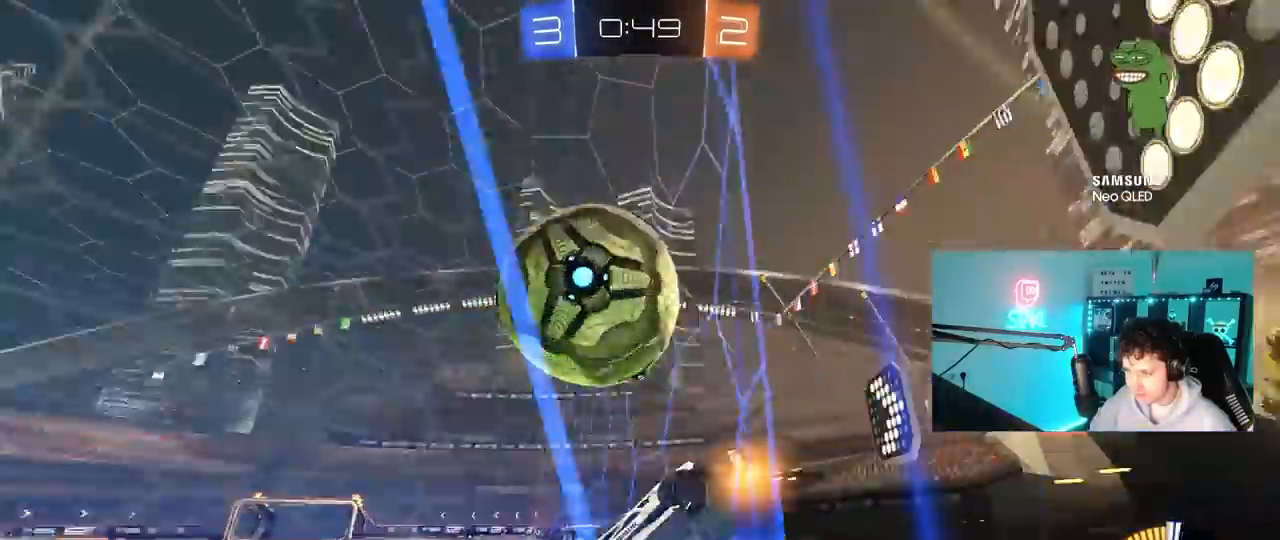
{"keys": ["a", "w"], "mouse": ["left"], "mouse_move": "still", "events": [[17, "w", "down"], [67, "d", "down"], [167, "a", "down"], [167, "d", "up"], [167, "mouse_left", "up"], [450, "mouse_left", "down"]]}
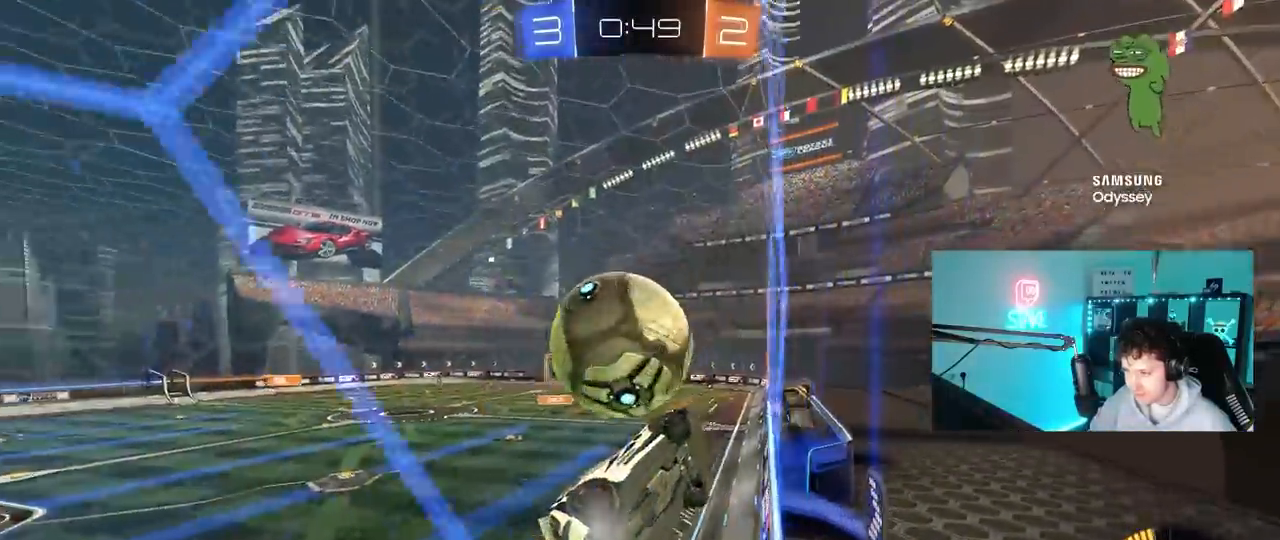
{"keys": ["d", "shift"], "mouse": ["left", "right"], "mouse_move": "still", "events": [[133, "a", "up"], [267, "w", "up"], [317, "mouse_right", "down"], [367, "d", "down"], [417, "s", "down"], [500, "s", "up"], [500, "shift", "down"]]}
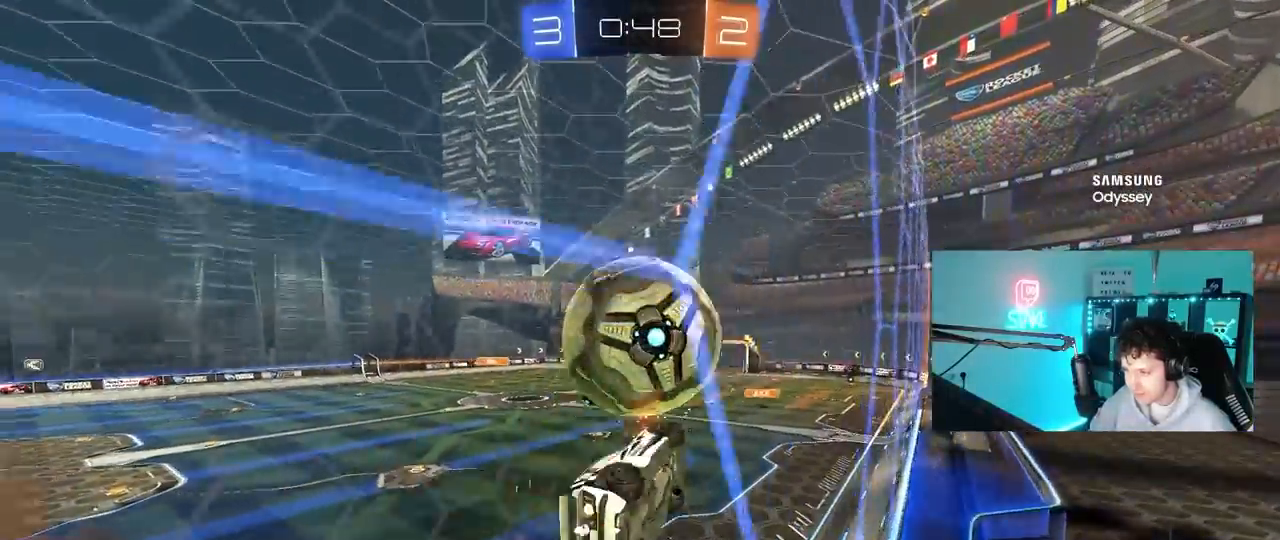
{"keys": ["s"], "mouse": ["left"], "mouse_move": "still", "events": [[100, "mouse_right", "up"], [200, "s", "down"], [250, "shift", "up"], [333, "mouse_left", "up"], [383, "a", "down"], [383, "d", "up"], [433, "mouse_left", "down"], [483, "a", "up"]]}
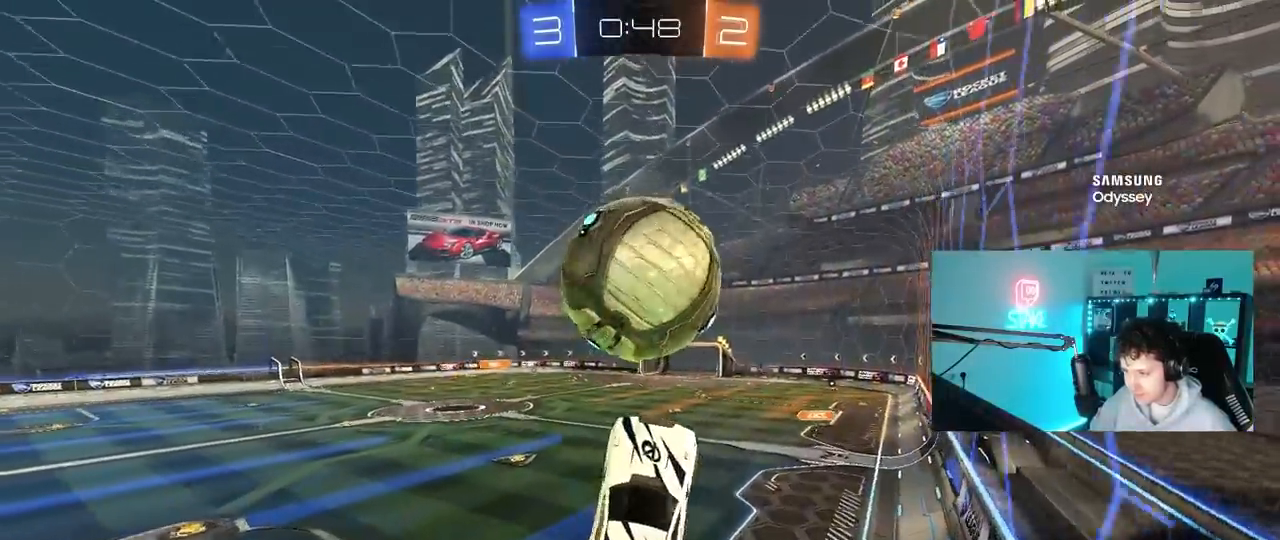
{"keys": ["s", "shift"], "mouse": [], "mouse_move": "up-left", "events": [[67, "shift", "down"], [400, "mouse_left", "up"]]}